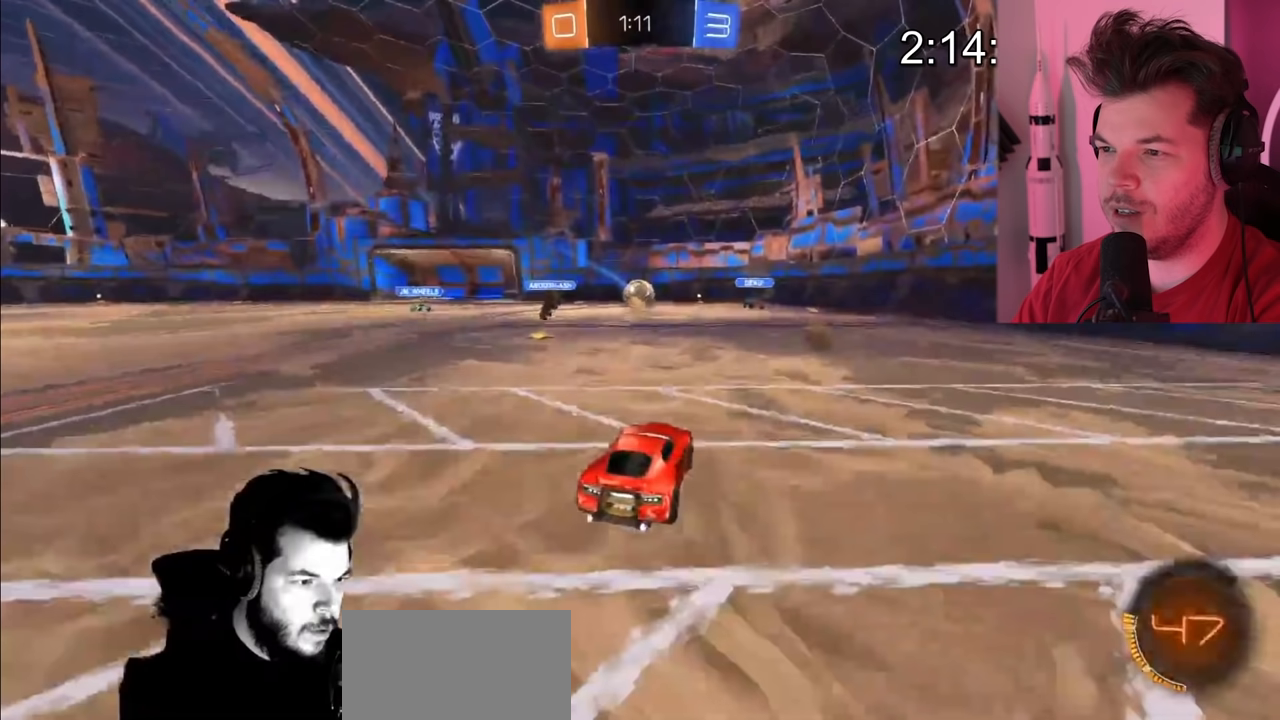
Gameplay with a controller (PlayStation layout); each line is a JSON object with the inputs held at the frame after it. "events" lists button and stick changes between this image and that frame as [ms after this image, input, new state], when the widget could be followed in between.
{"buttons": ["R2"], "left_stick": "center", "right_stick": "center", "events": []}
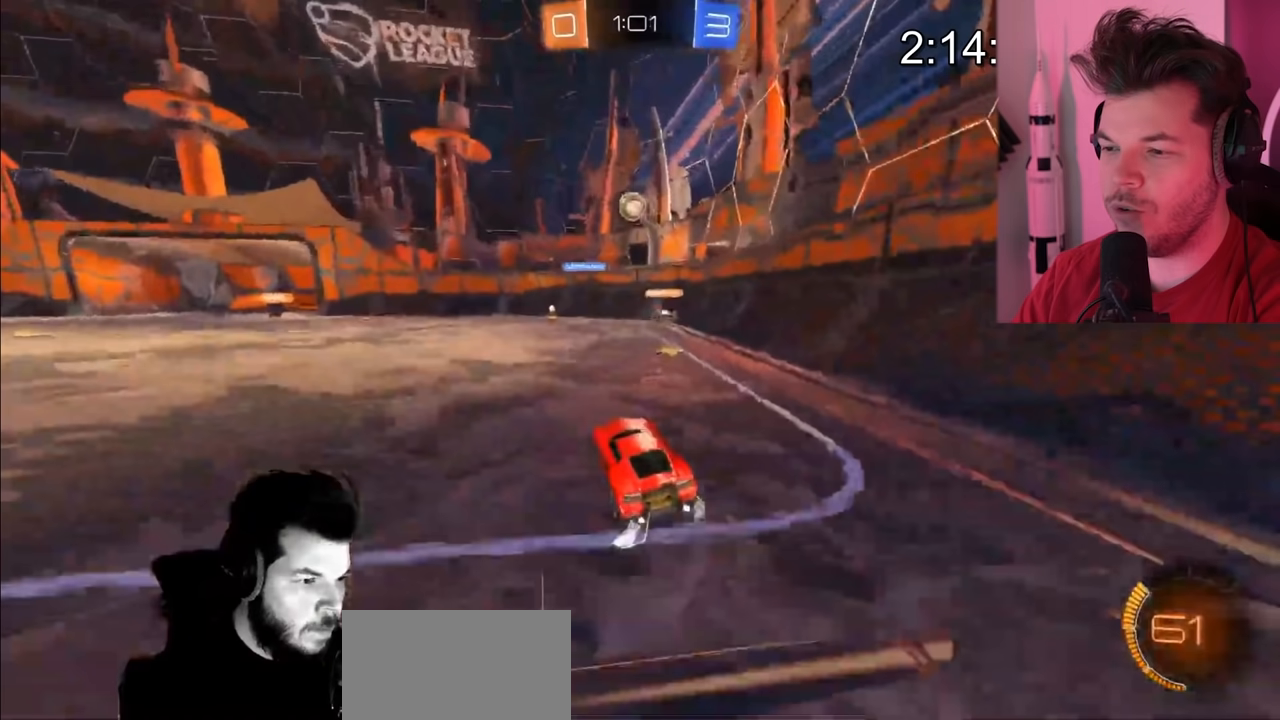
{"buttons": ["R2"], "left_stick": "center", "right_stick": "center", "events": []}
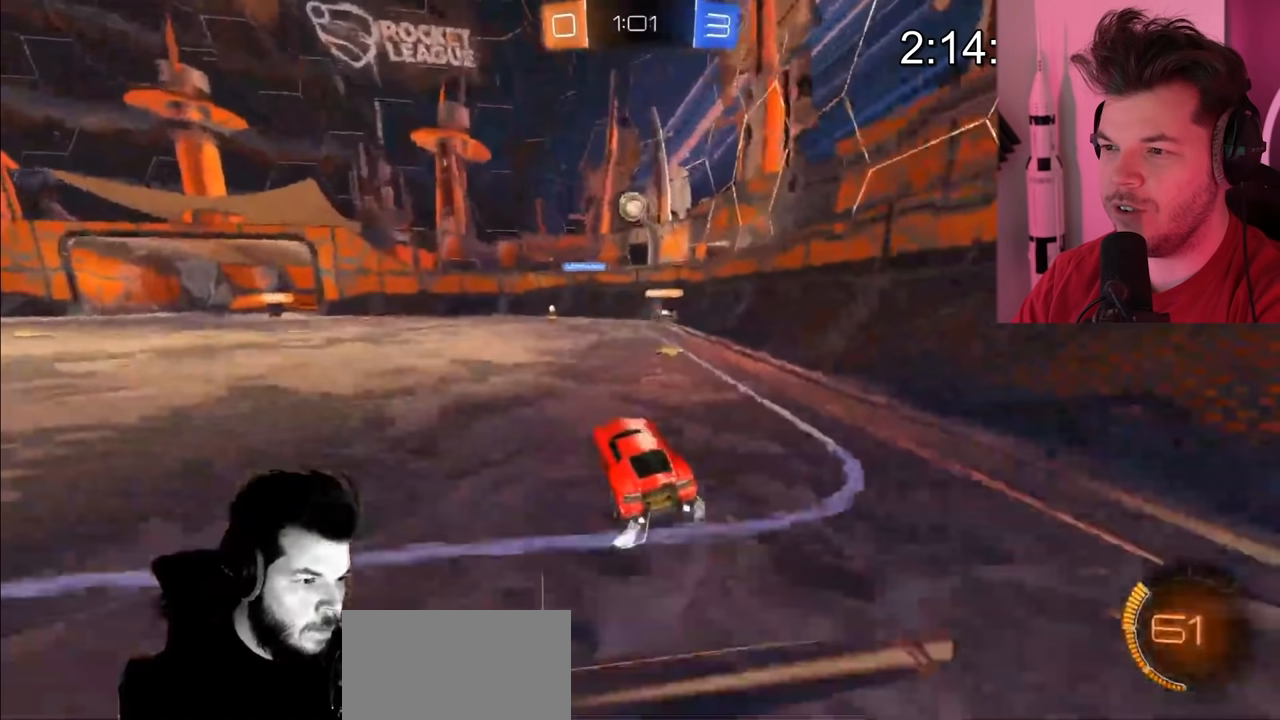
{"buttons": ["R2"], "left_stick": "left", "right_stick": "center", "events": [[400, "left_stick", "left"]]}
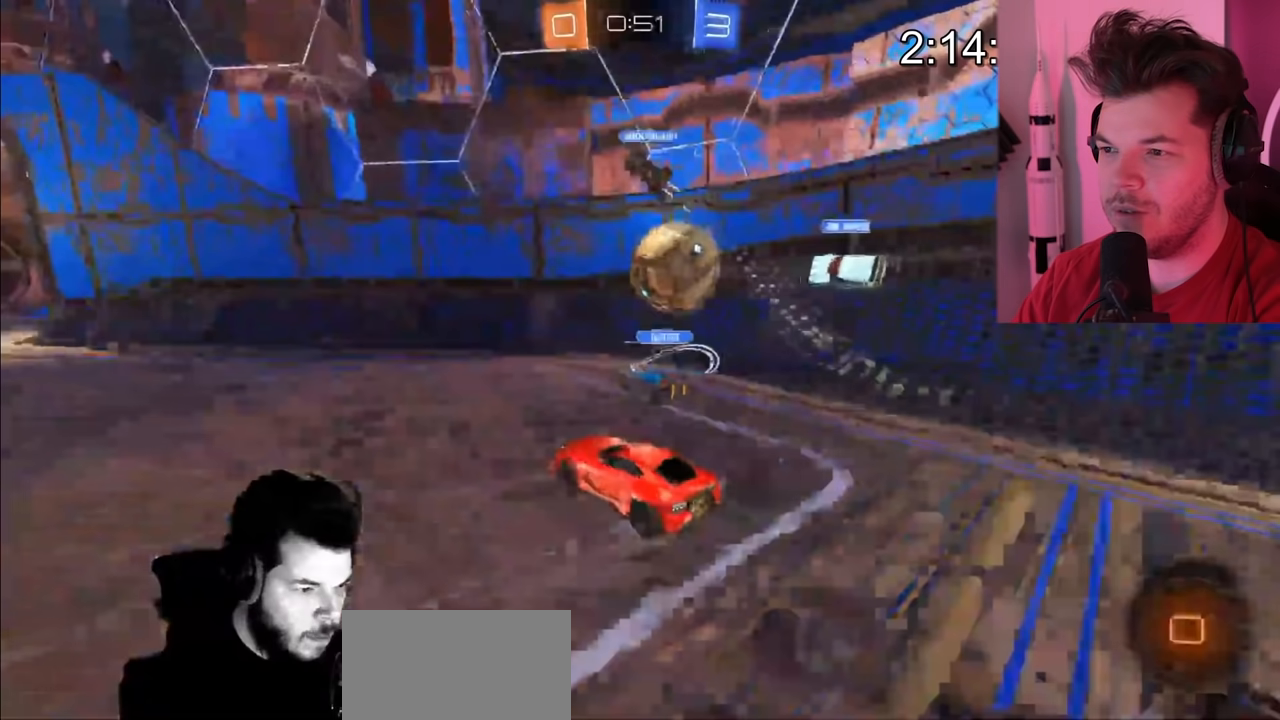
{"buttons": ["R2"], "left_stick": "left", "right_stick": "center", "events": []}
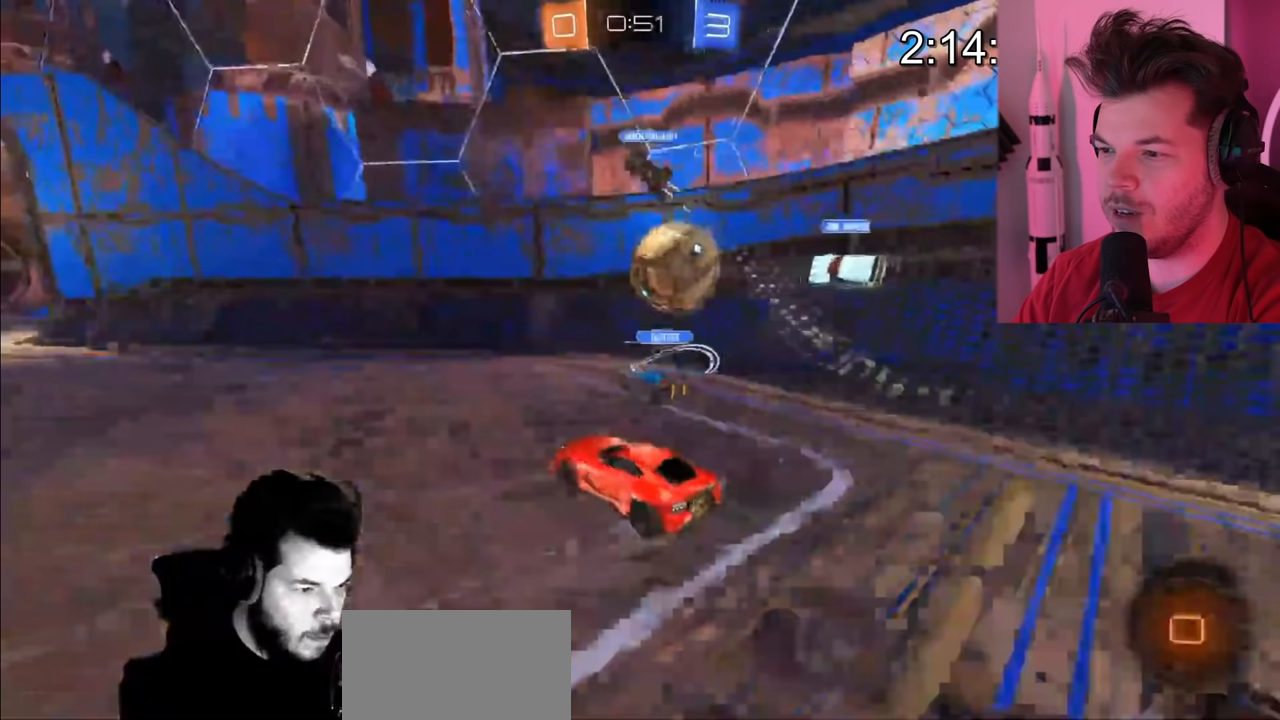
{"buttons": ["CIRCLE", "R2"], "left_stick": "left", "right_stick": "center", "events": [[33, "CIRCLE", "down"]]}
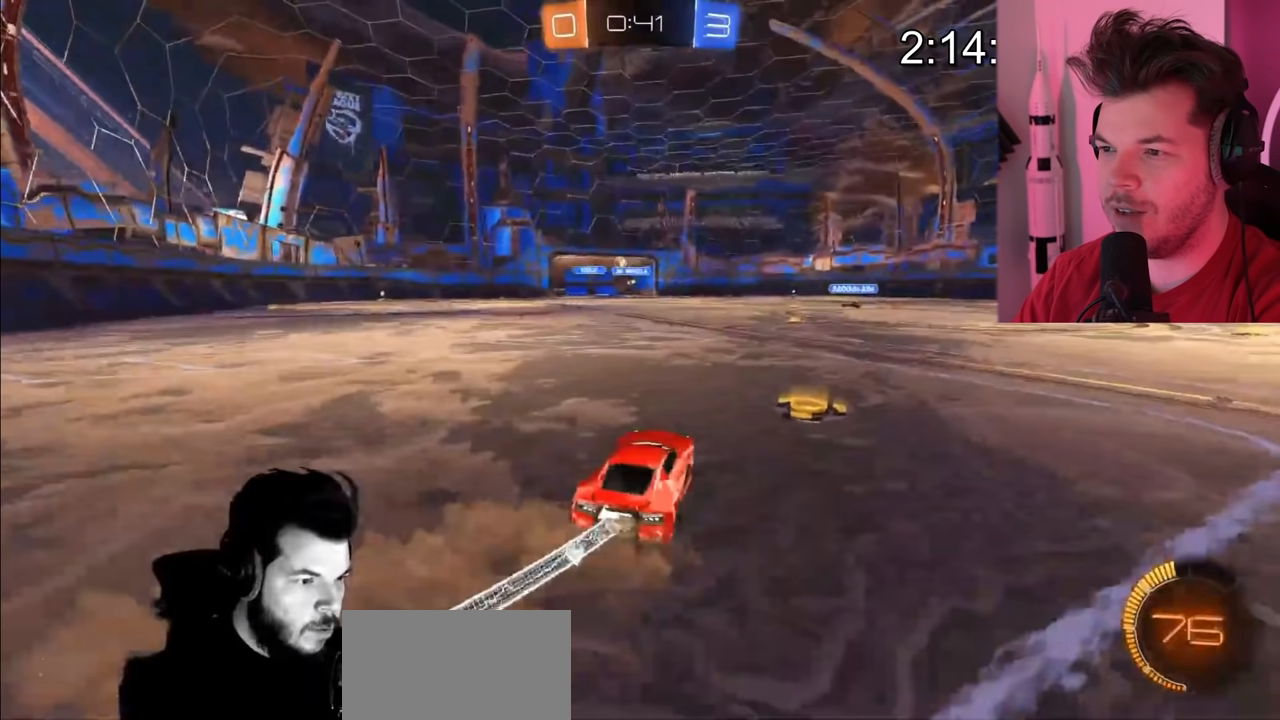
{"buttons": ["R2"], "left_stick": "right", "right_stick": "center", "events": [[183, "CIRCLE", "up"], [183, "left_stick", "right"]]}
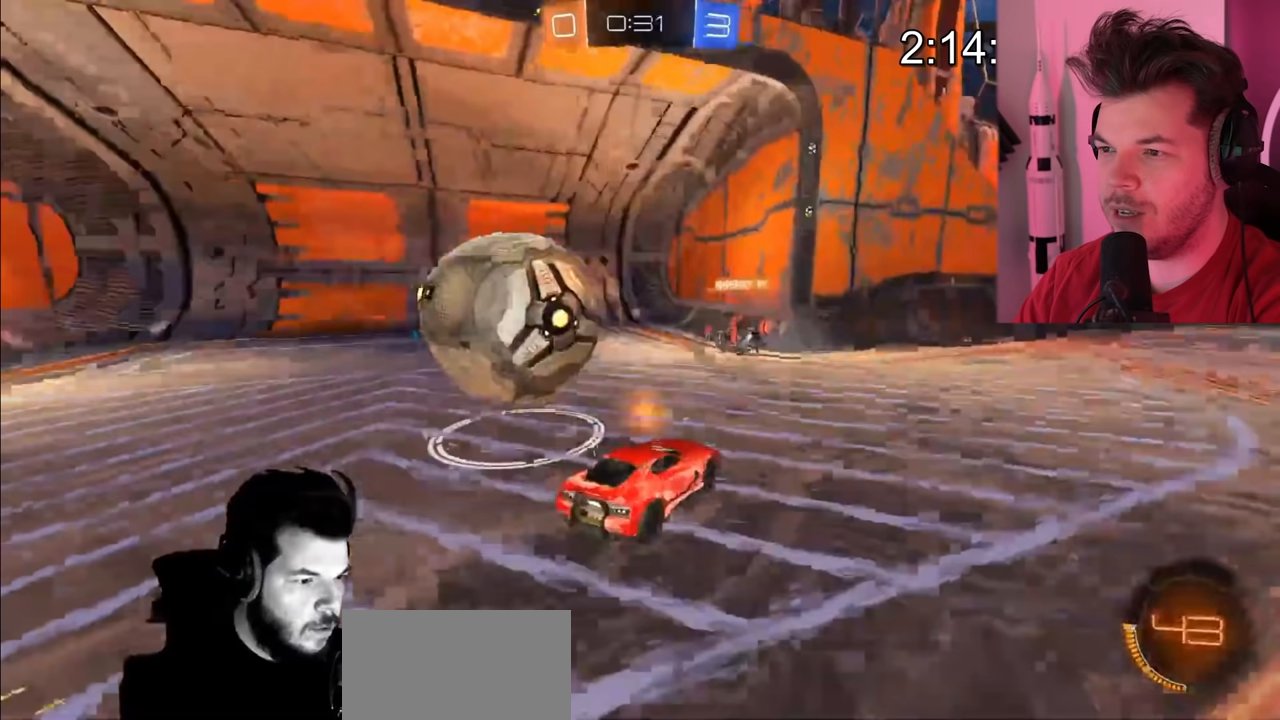
{"buttons": ["SELECT"], "left_stick": "center", "right_stick": "center", "events": [[217, "R2", "up"], [217, "SELECT", "down"], [217, "left_stick", "center"]]}
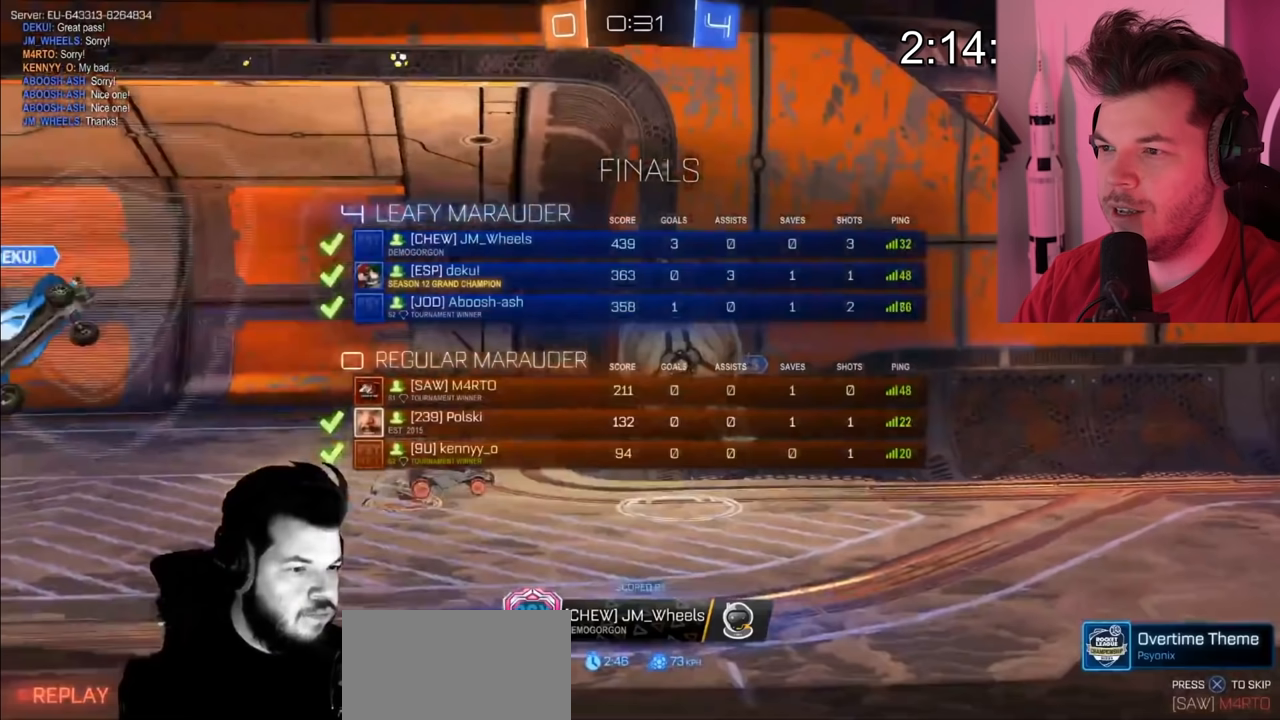
{"buttons": ["SELECT"], "left_stick": "center", "right_stick": "center", "events": []}
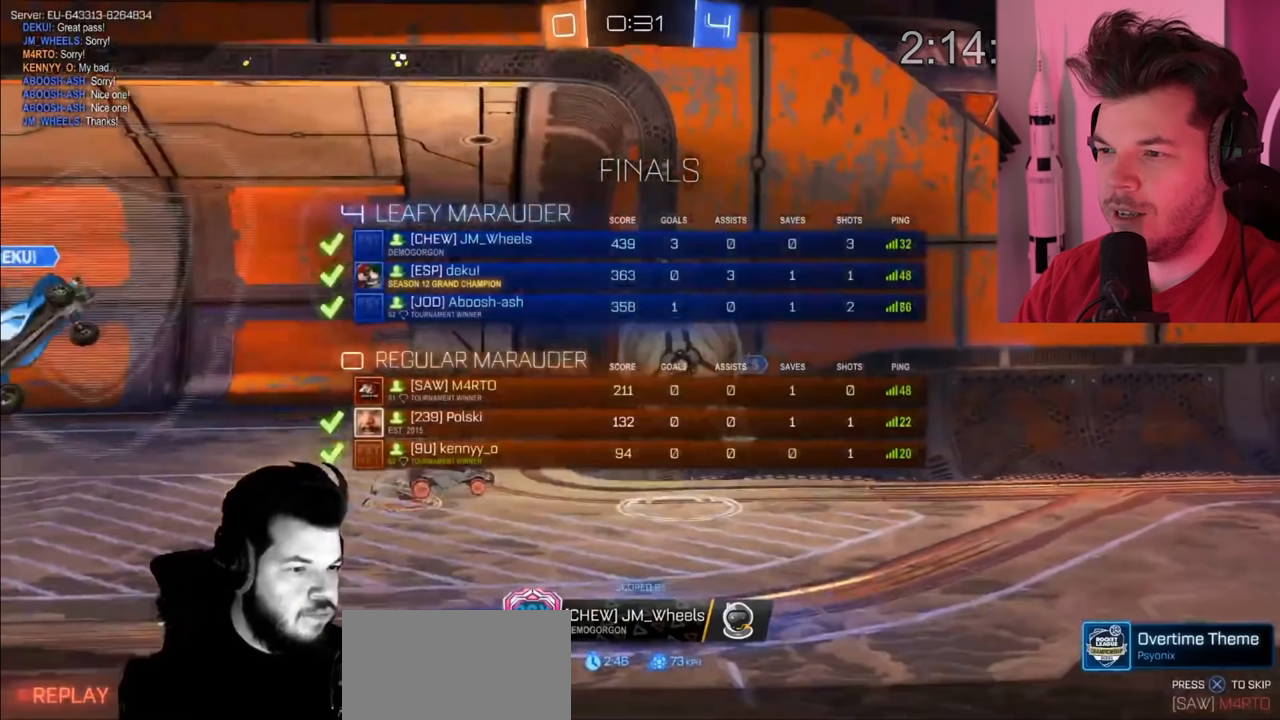
{"buttons": ["R2"], "left_stick": "right", "right_stick": "center", "events": [[67, "R2", "down"], [67, "SELECT", "up"], [67, "left_stick", "right"]]}
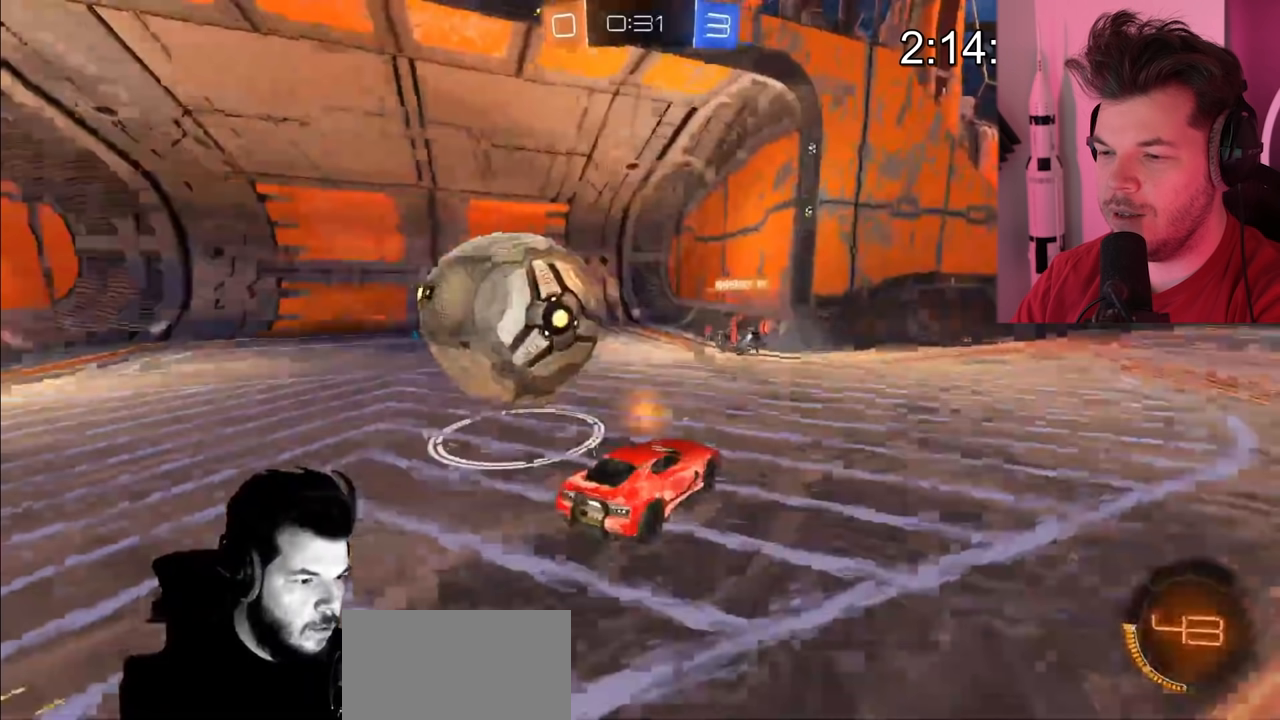
{"buttons": ["R2"], "left_stick": "center", "right_stick": "center", "events": [[483, "left_stick", "center"]]}
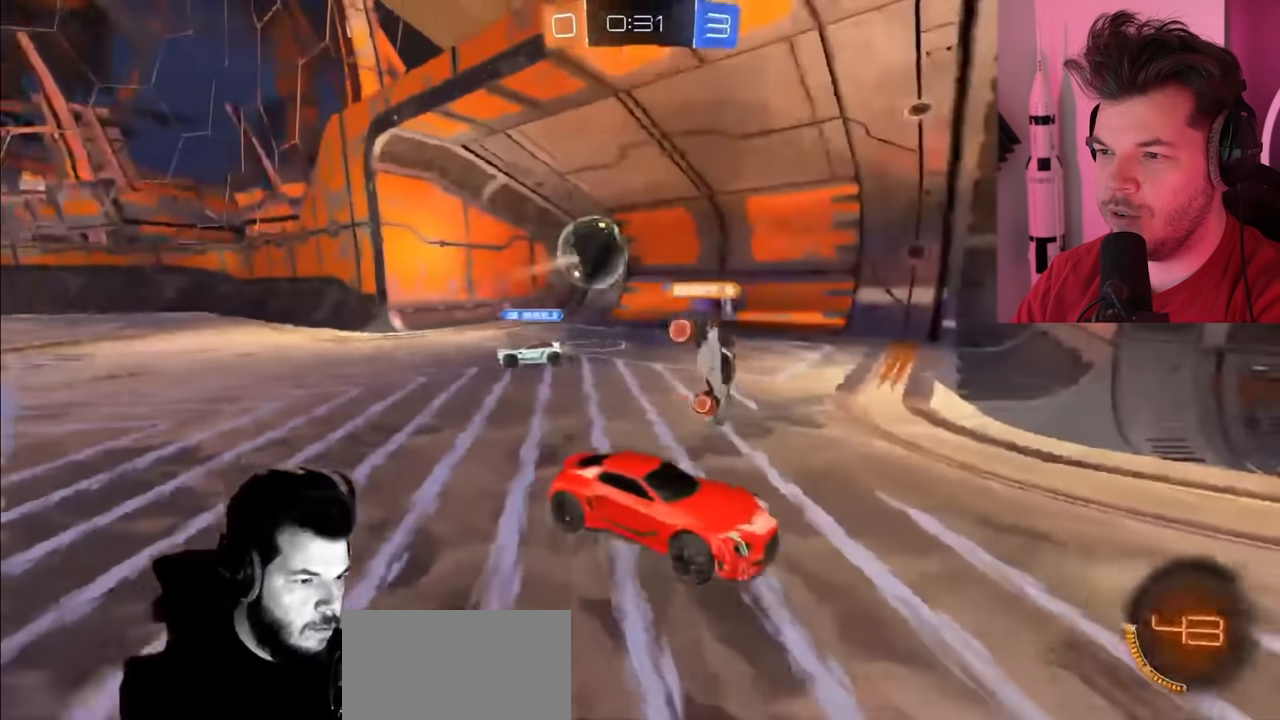
{"buttons": [], "left_stick": "center", "right_stick": "center", "events": [[117, "R2", "up"]]}
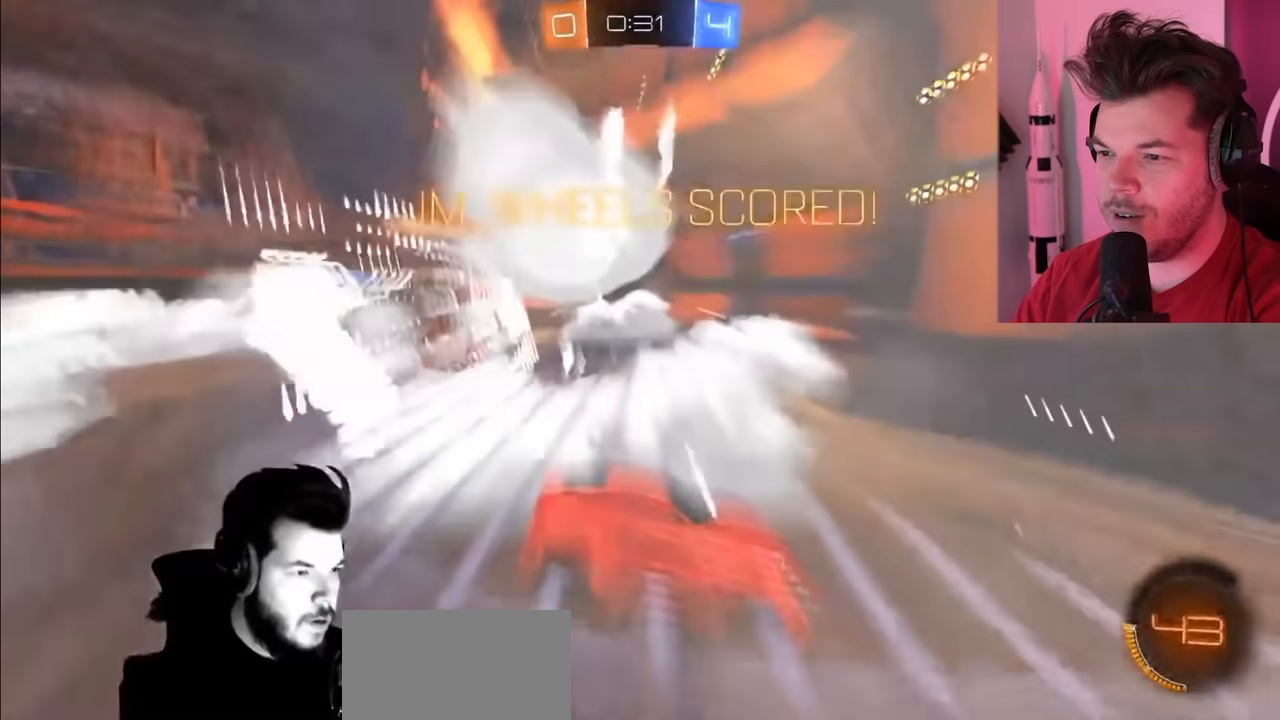
{"buttons": [], "left_stick": "center", "right_stick": "center", "events": [[50, "START", "down"], [183, "START", "up"]]}
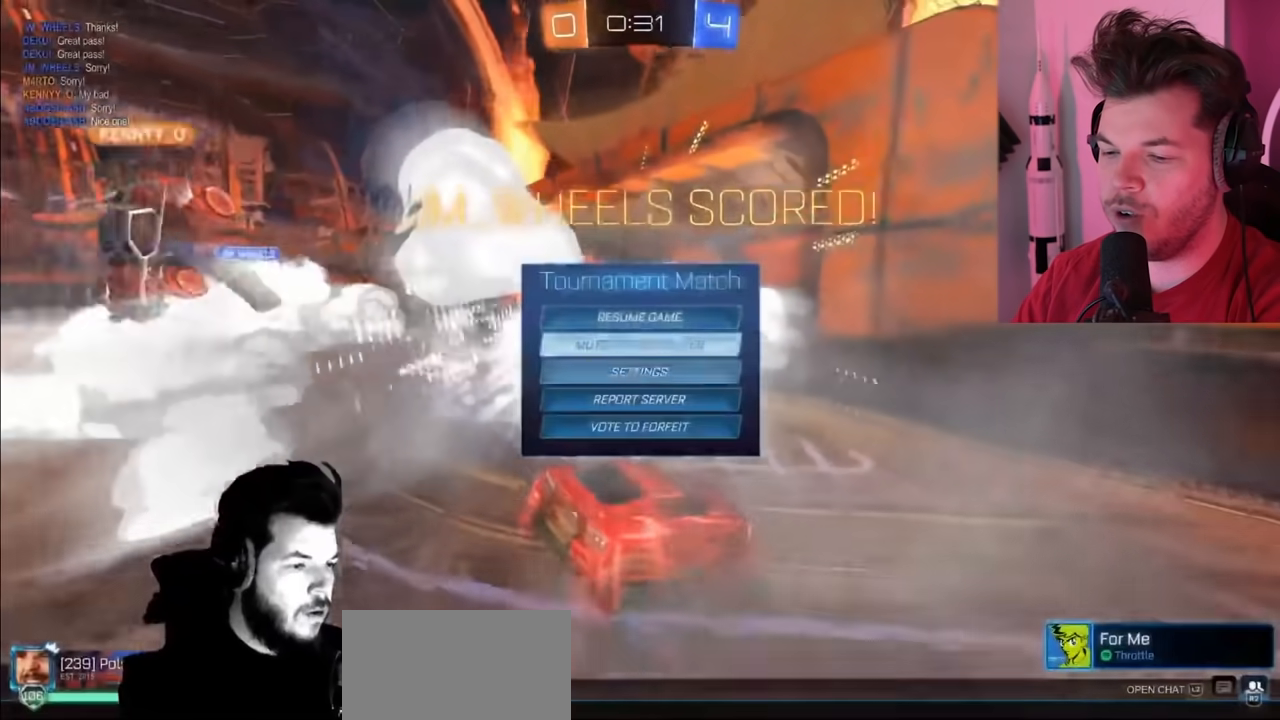
{"buttons": [], "left_stick": "center", "right_stick": "center", "events": []}
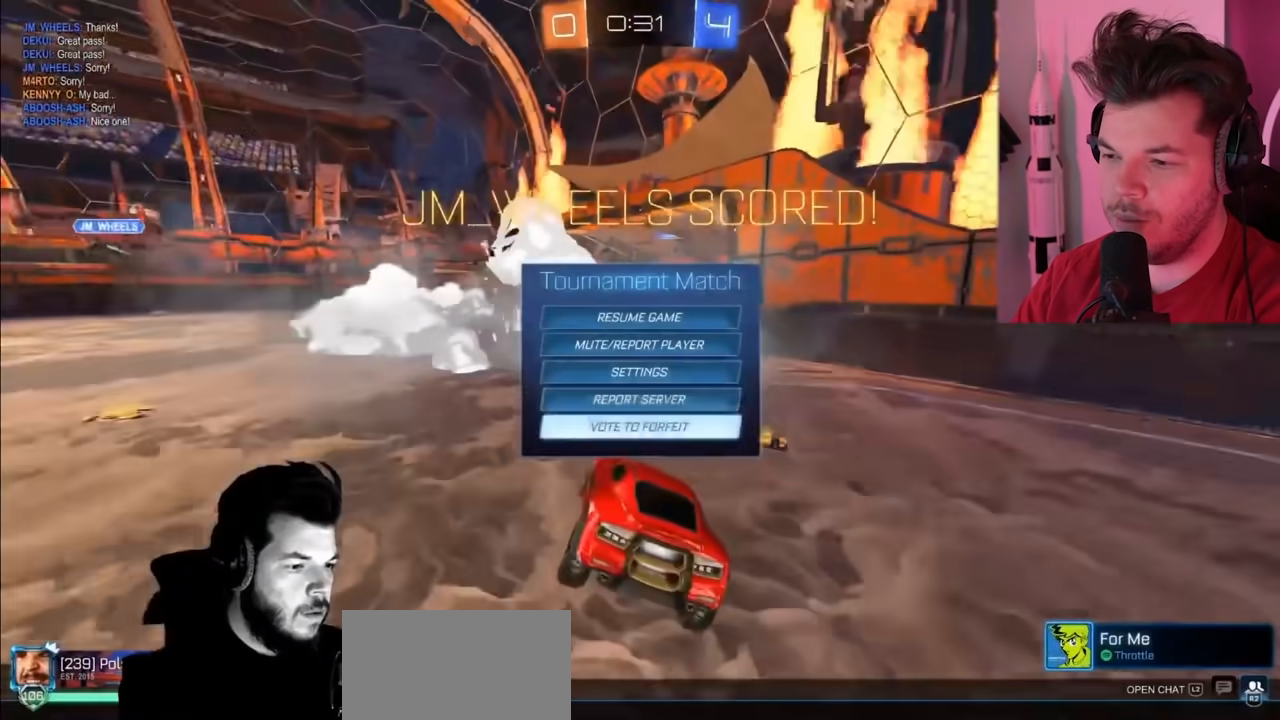
{"buttons": [], "left_stick": "center", "right_stick": "center", "events": []}
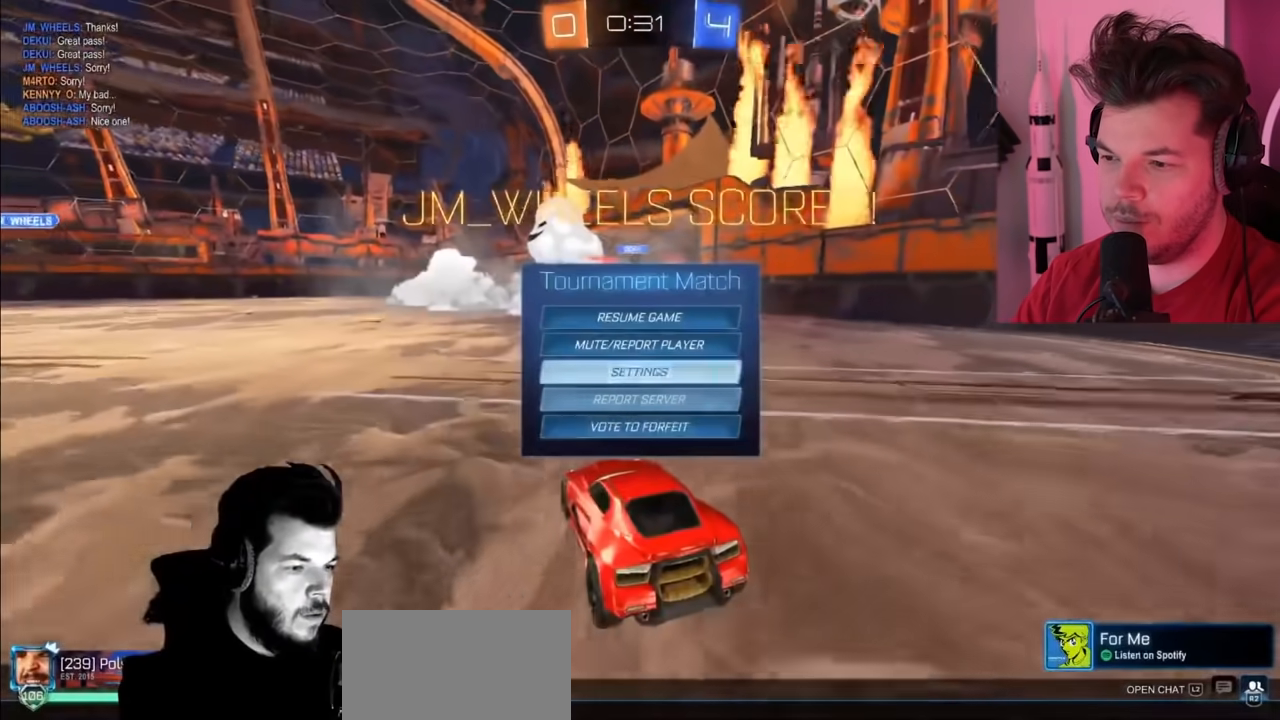
{"buttons": ["CROSS"], "left_stick": "center", "right_stick": "center", "events": [[450, "CROSS", "down"]]}
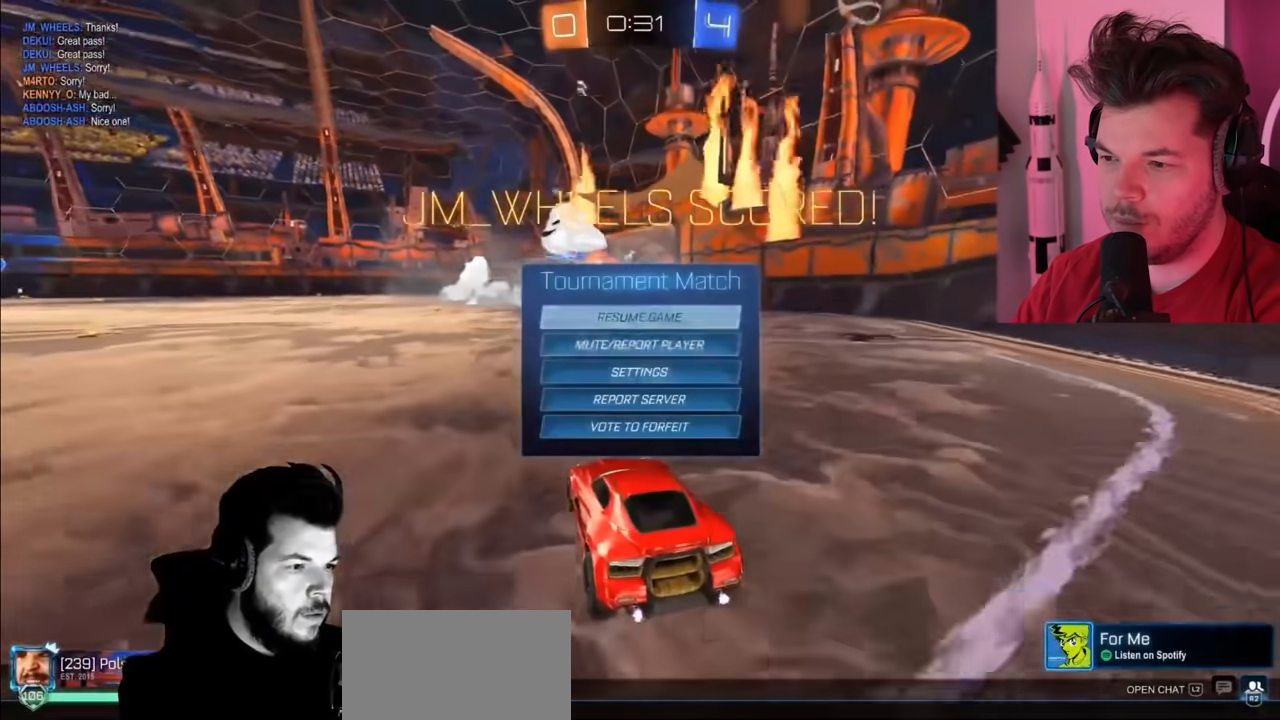
{"buttons": [], "left_stick": "center", "right_stick": "center", "events": [[67, "CROSS", "up"]]}
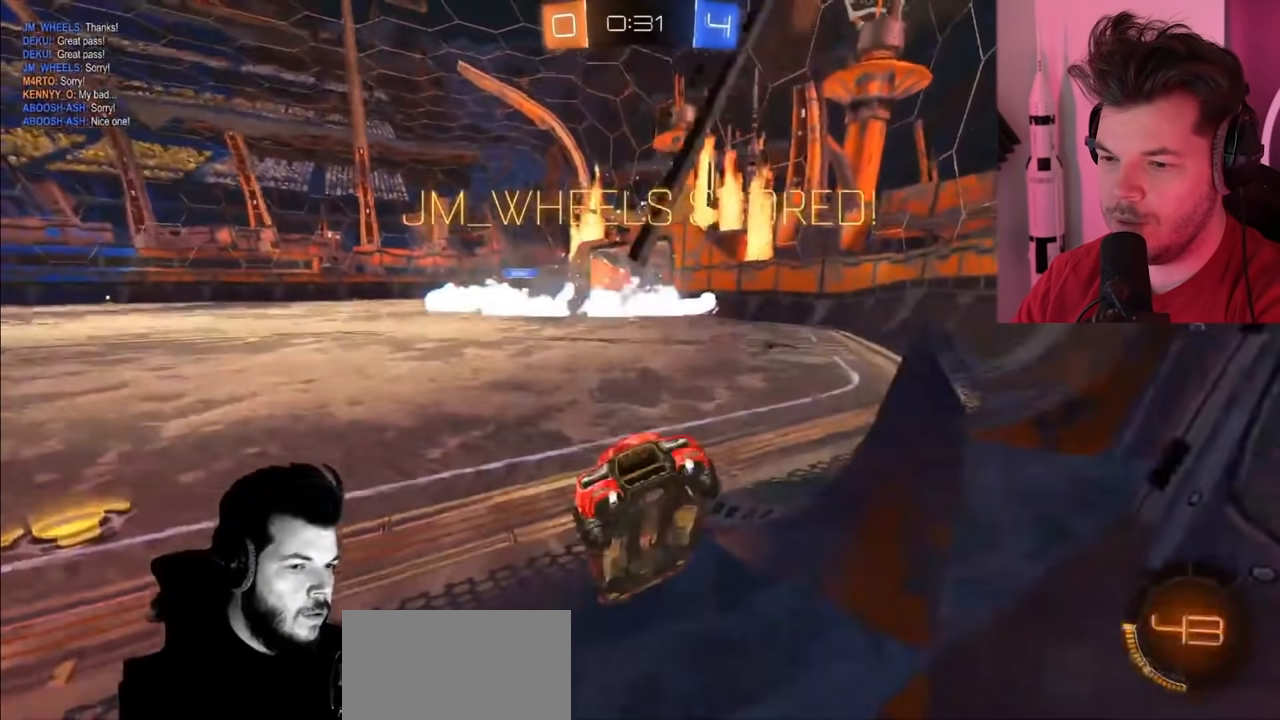
{"buttons": [], "left_stick": "center", "right_stick": "center", "events": []}
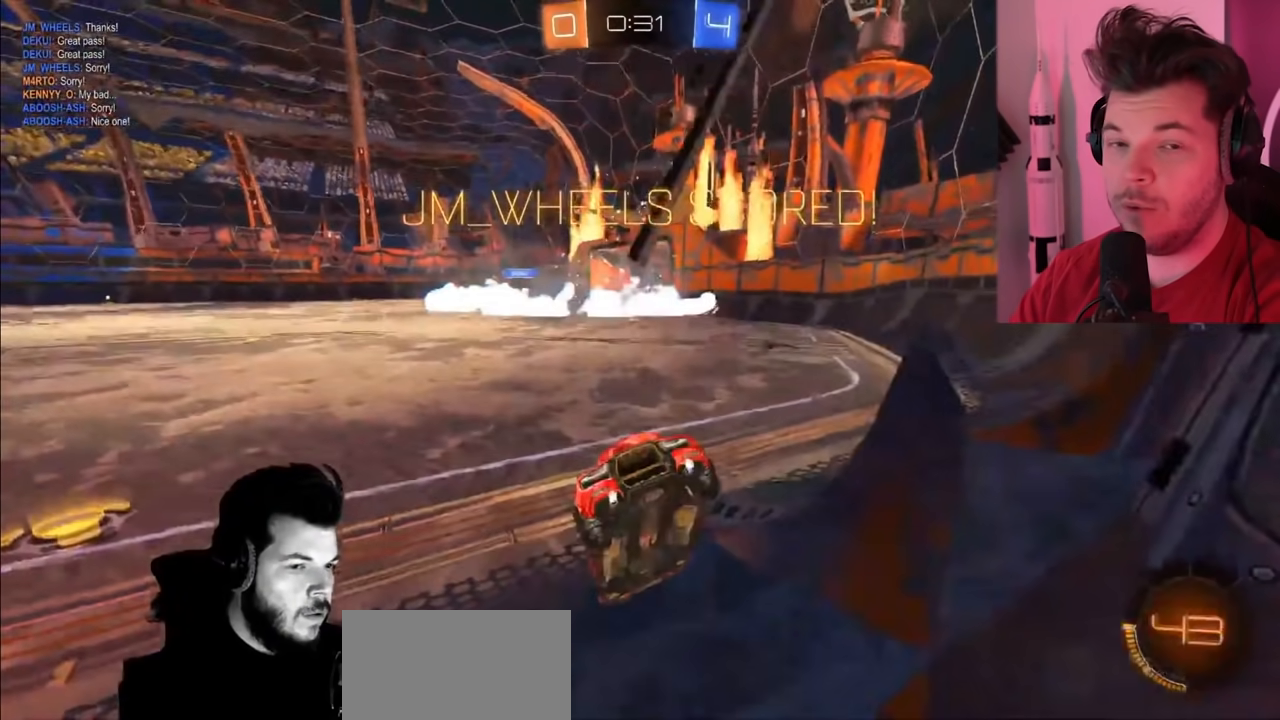
{"buttons": [], "left_stick": "center", "right_stick": "center", "events": []}
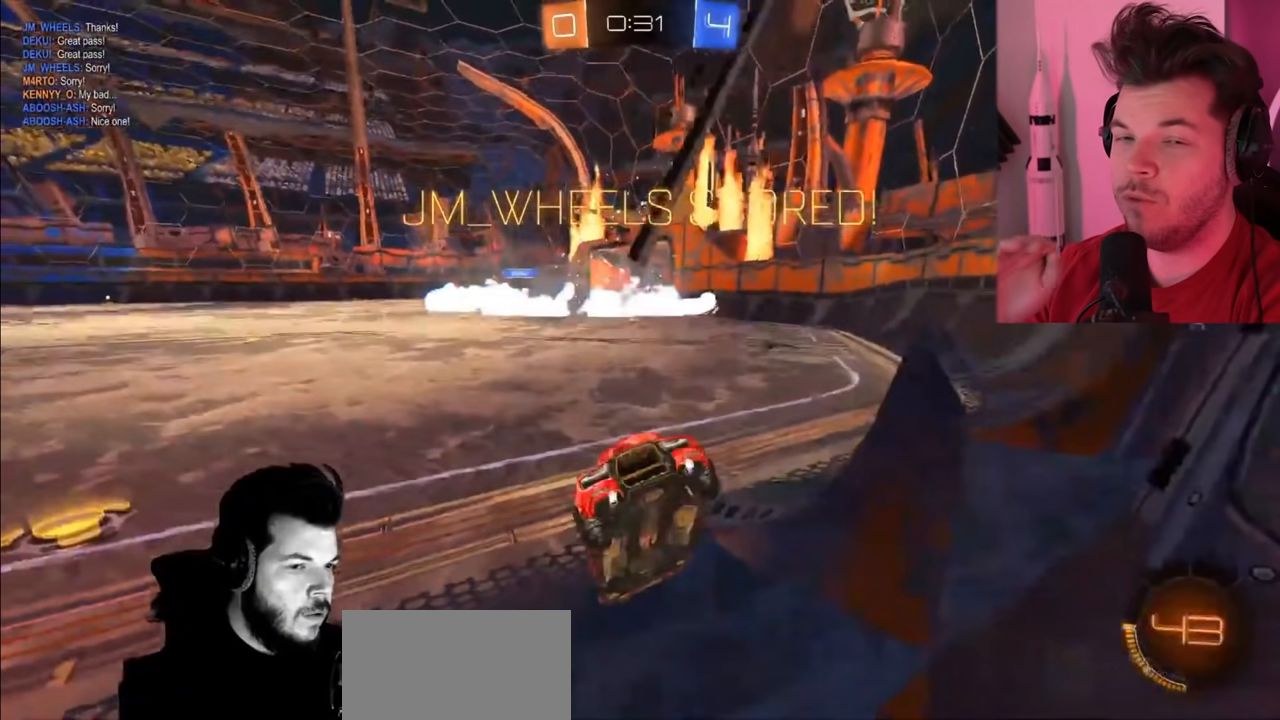
{"buttons": [], "left_stick": "center", "right_stick": "center", "events": []}
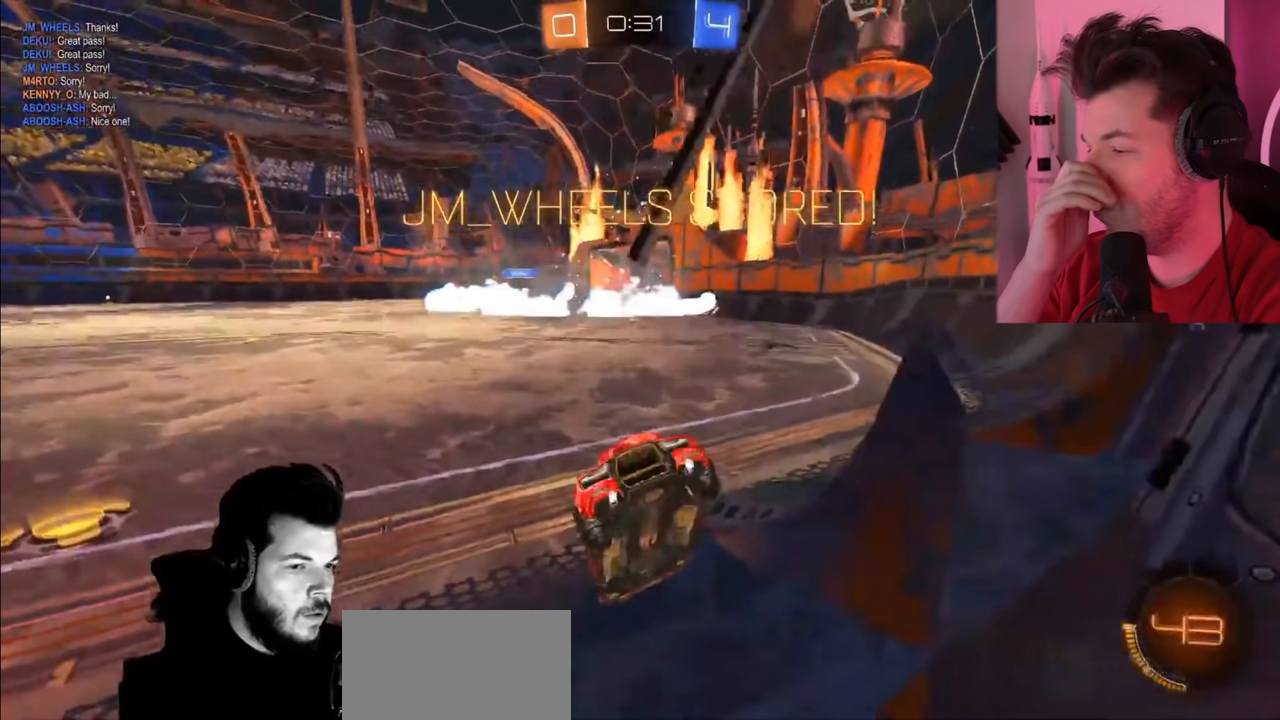
{"buttons": [], "left_stick": "center", "right_stick": "center", "events": []}
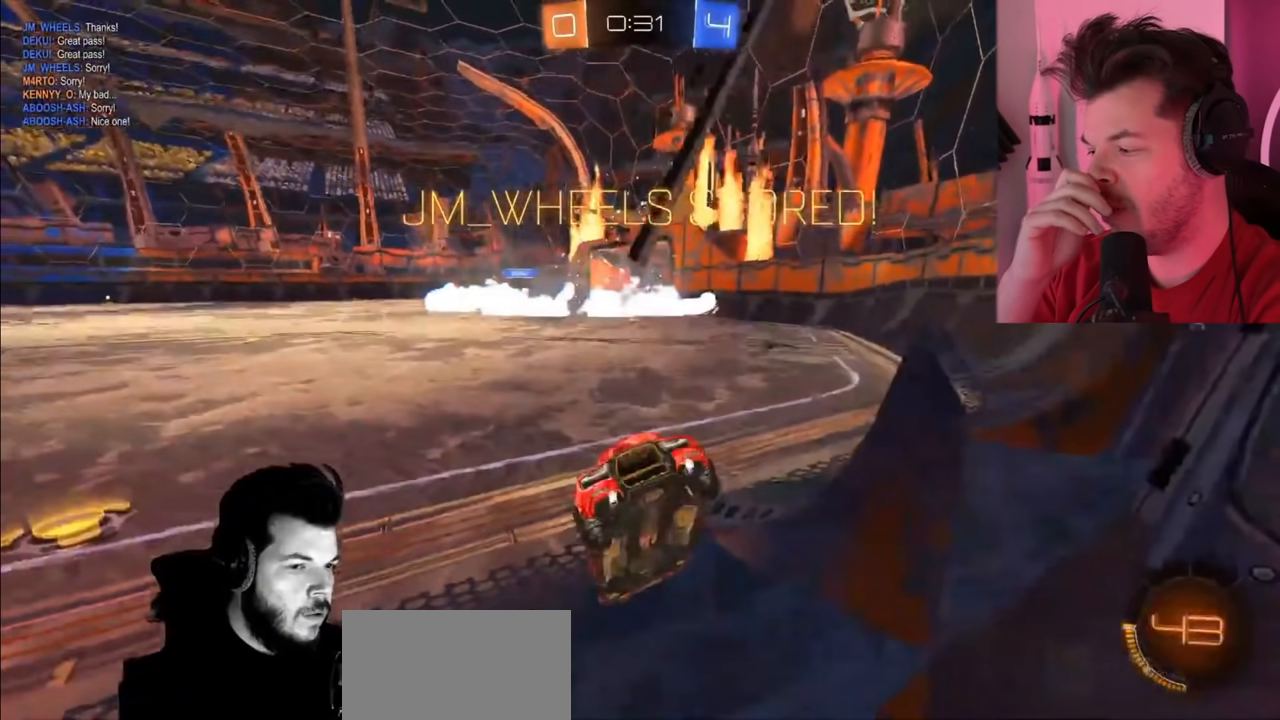
{"buttons": [], "left_stick": "center", "right_stick": "center", "events": []}
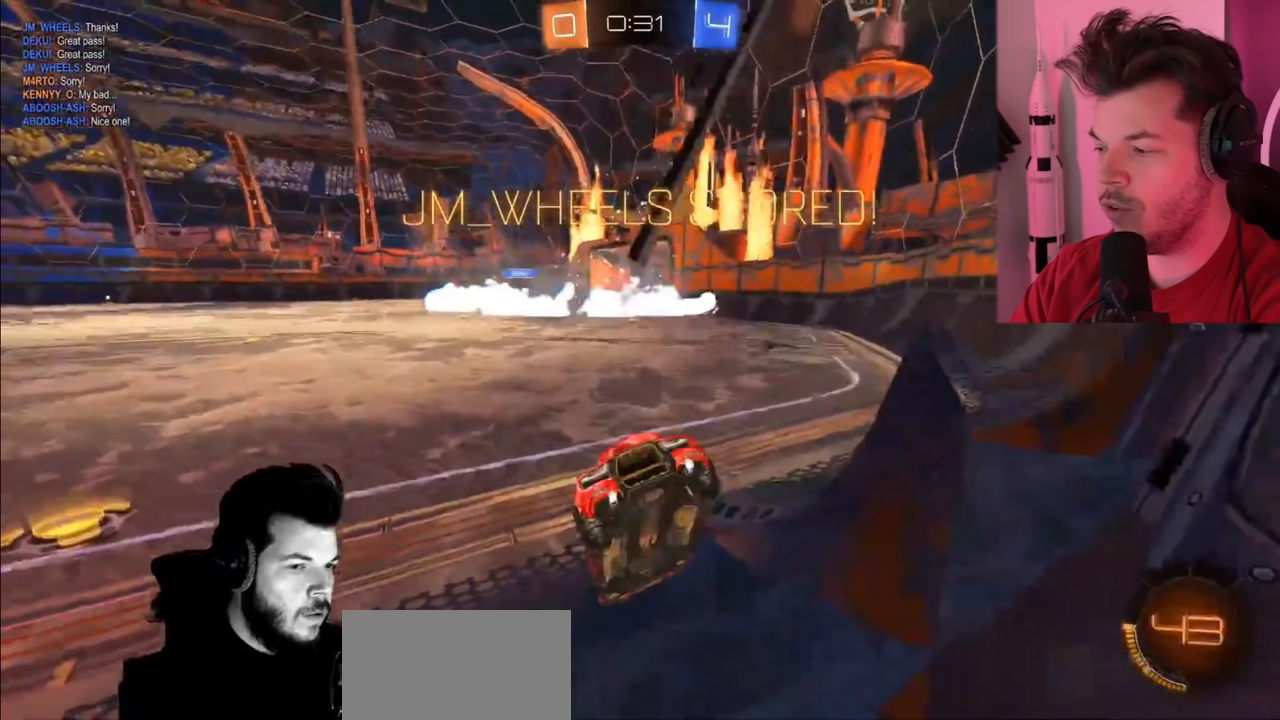
{"buttons": [], "left_stick": "center", "right_stick": "center", "events": []}
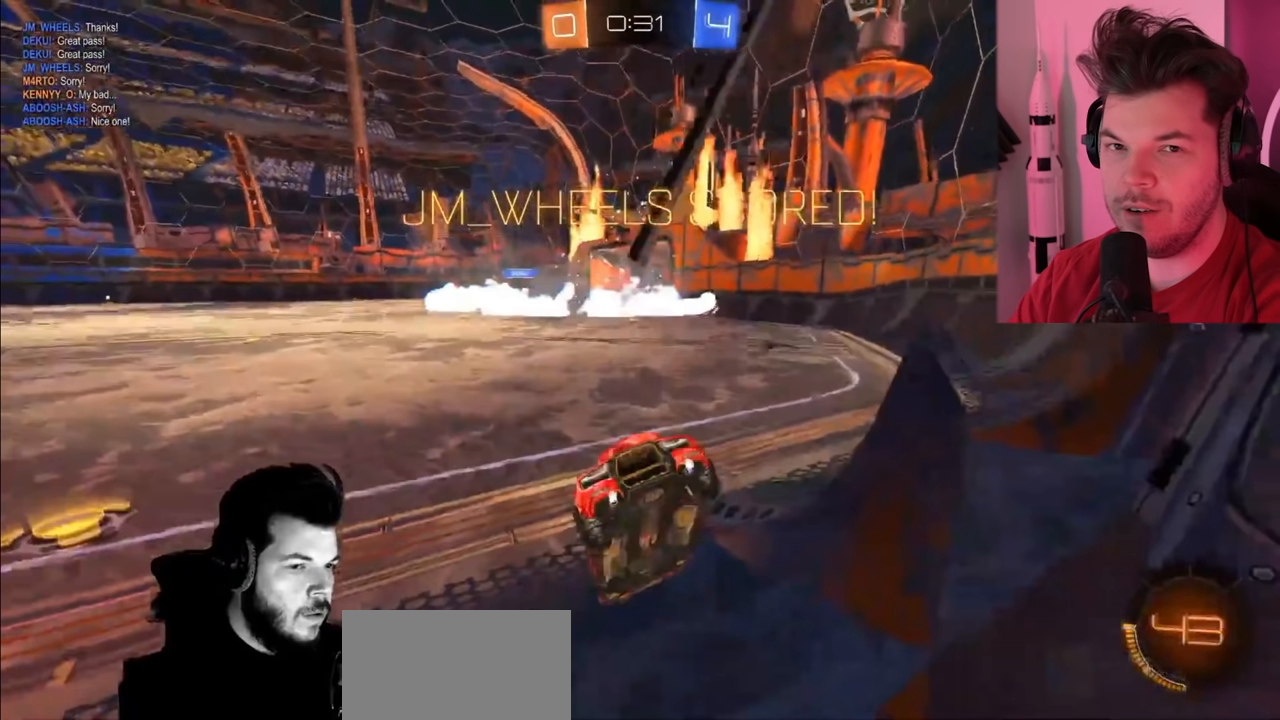
{"buttons": [], "left_stick": "center", "right_stick": "center", "events": []}
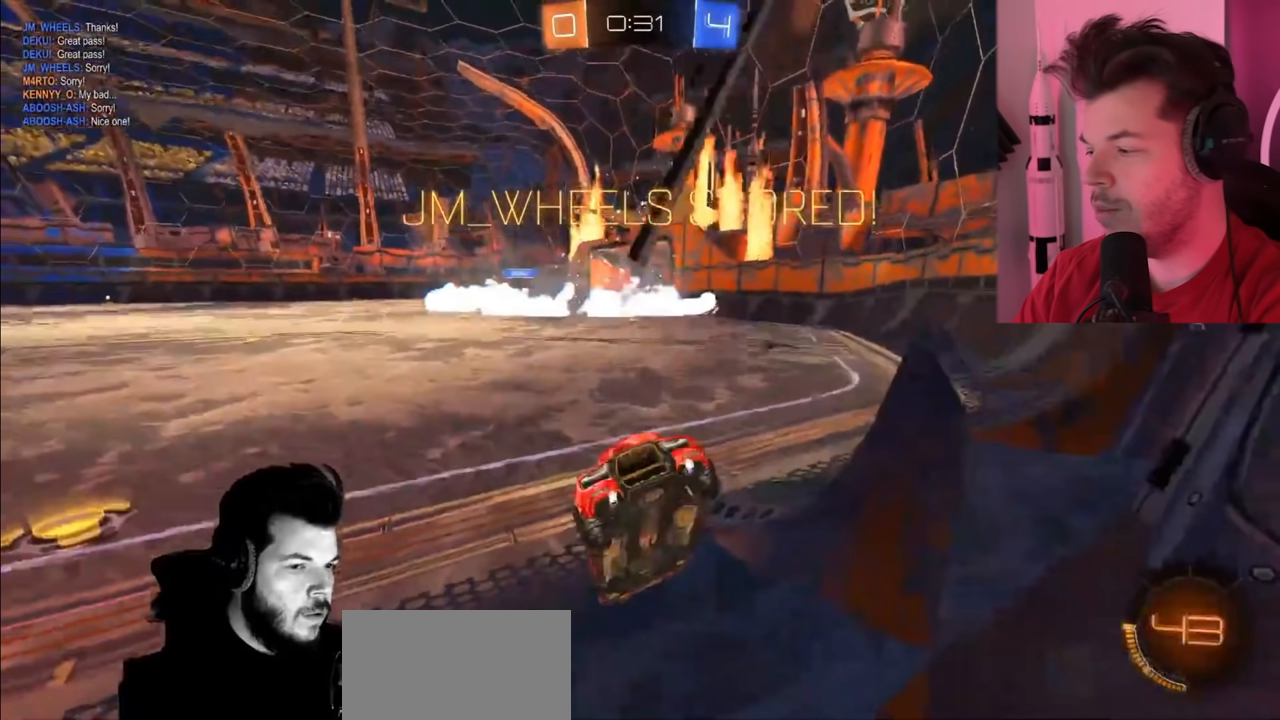
{"buttons": [], "left_stick": "center", "right_stick": "center", "events": []}
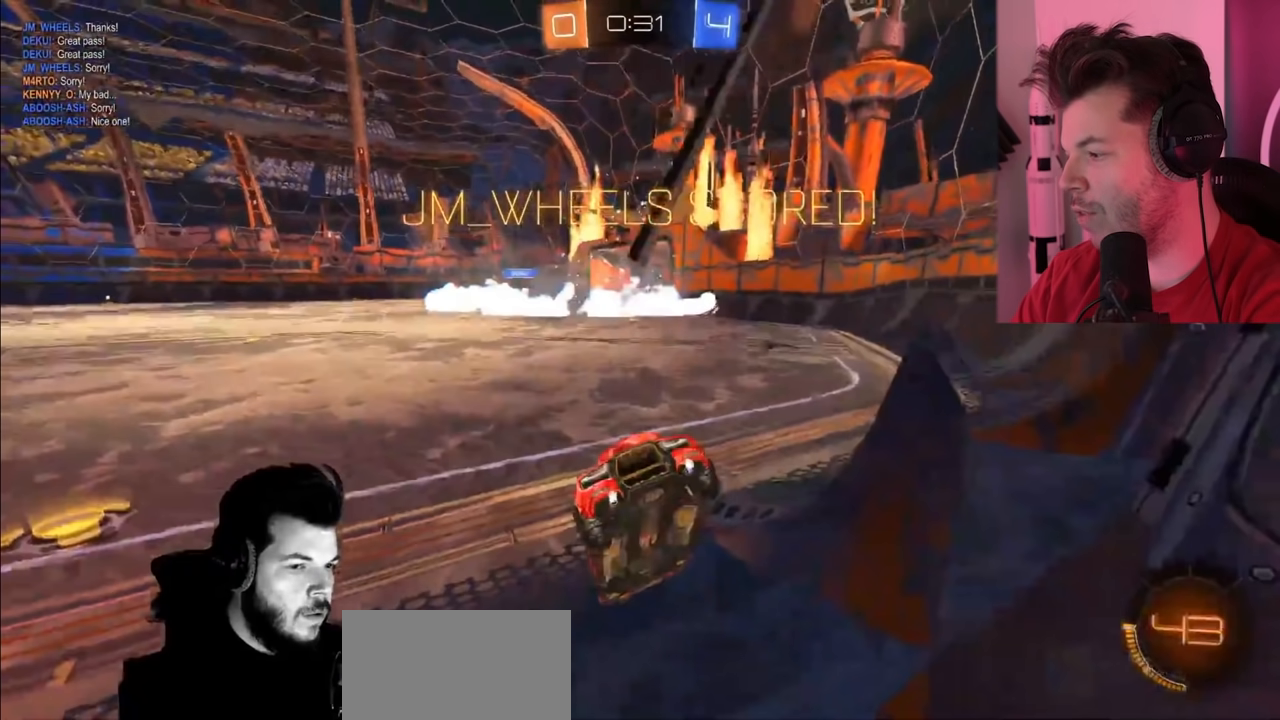
{"buttons": [], "left_stick": "center", "right_stick": "center", "events": []}